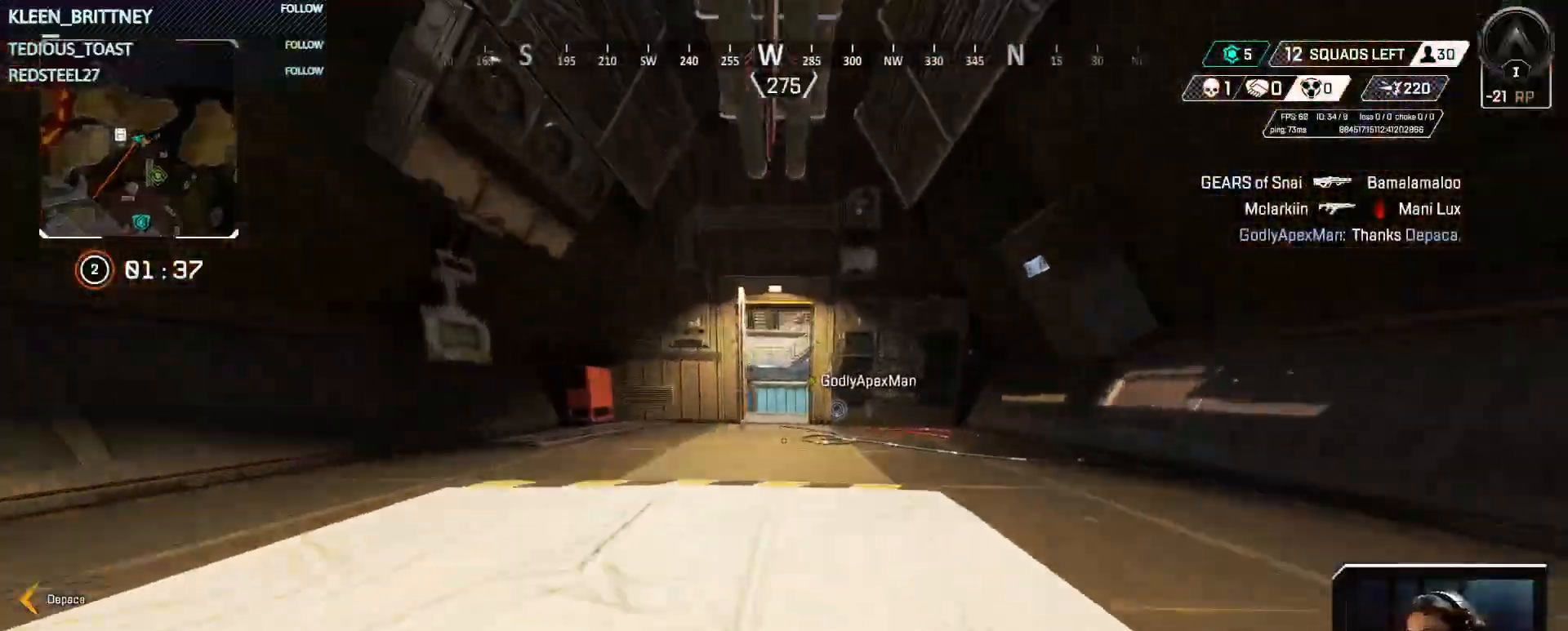
Gameplay with keyboard and mouse; each line is a JSON object with the keys held at the frame after it. "events" lists presses ("down") and releases ("up") of "1", "2", "3", "4", "5", "a", "alt", "c", "caps_lock", "ctrl", "d", "e", "f", "g", "q", "r", "s", "shift", "space", "t", "tab", "v", "w", "x" and "z" between this image and that frame as [ms after this image, input, new state], when the widget could be followed in between. No other keys are recorded. Mouse buttons are not recorded. Not read: mouse_move.
{"keys": ["w"], "events": [[117, "space", "down"], [367, "space", "up"], [417, "ctrl", "up"]]}
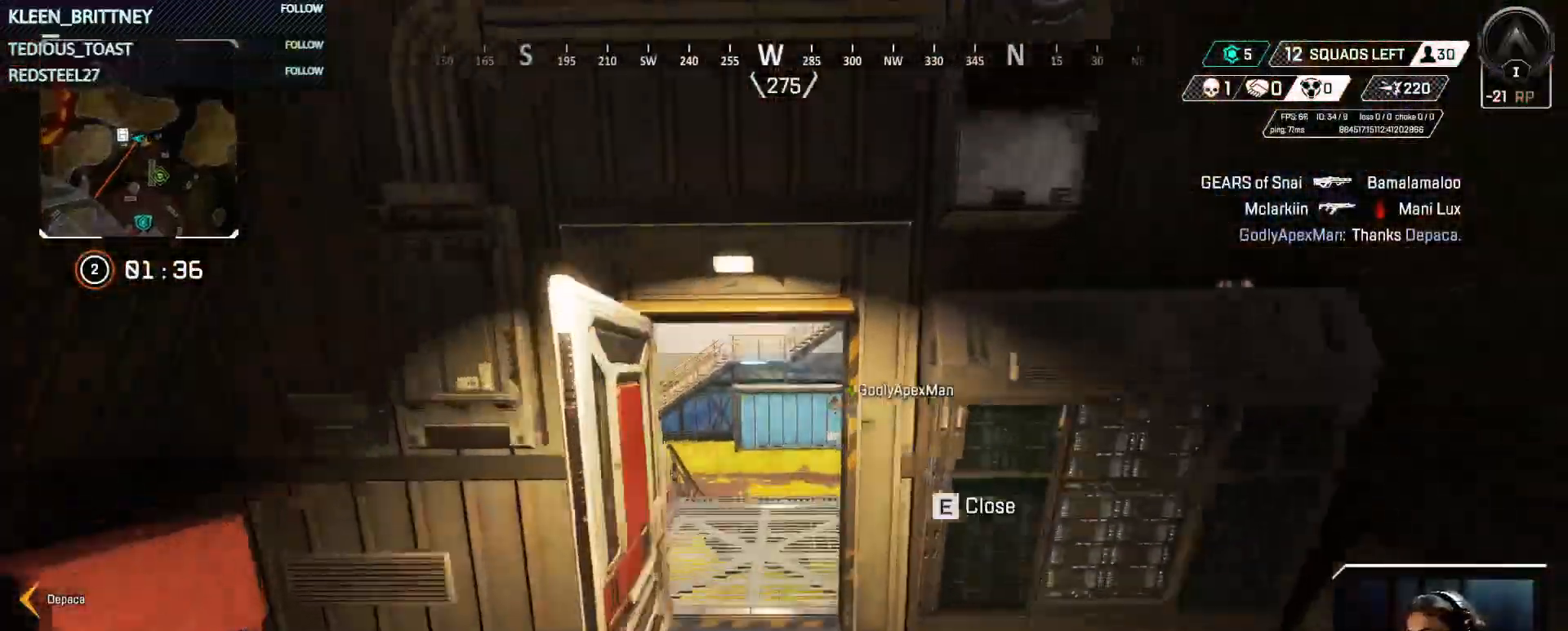
{"keys": ["w"], "events": [[100, "a", "down"], [283, "a", "up"]]}
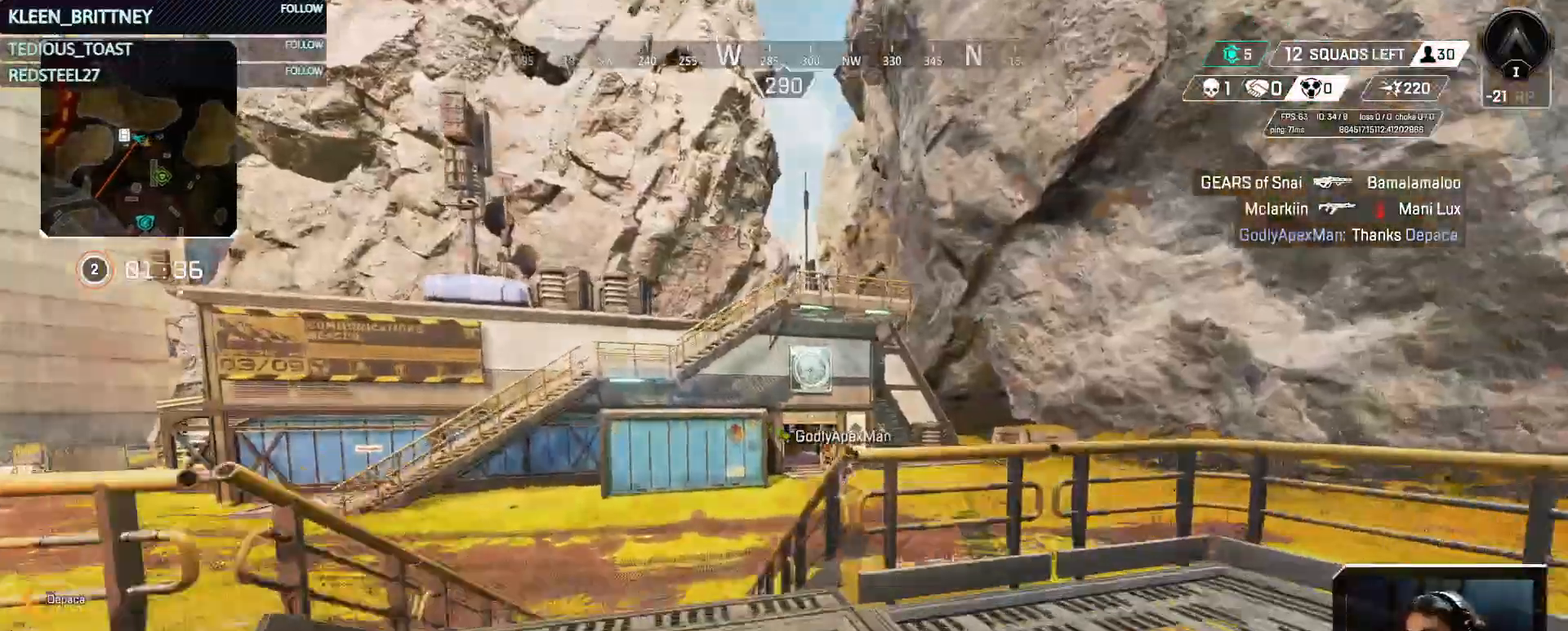
{"keys": ["t", "w"], "events": [[150, "t", "down"], [300, "space", "down"], [433, "space", "up"]]}
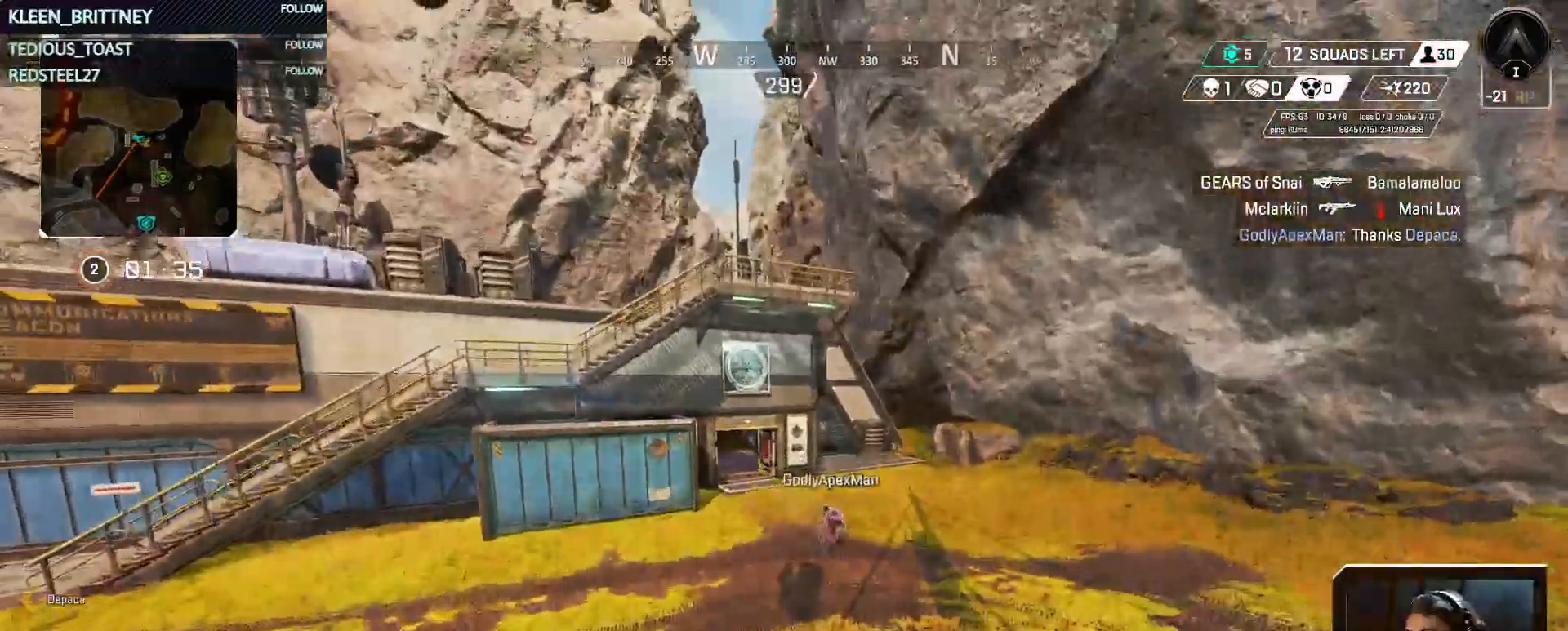
{"keys": ["t", "w"], "events": []}
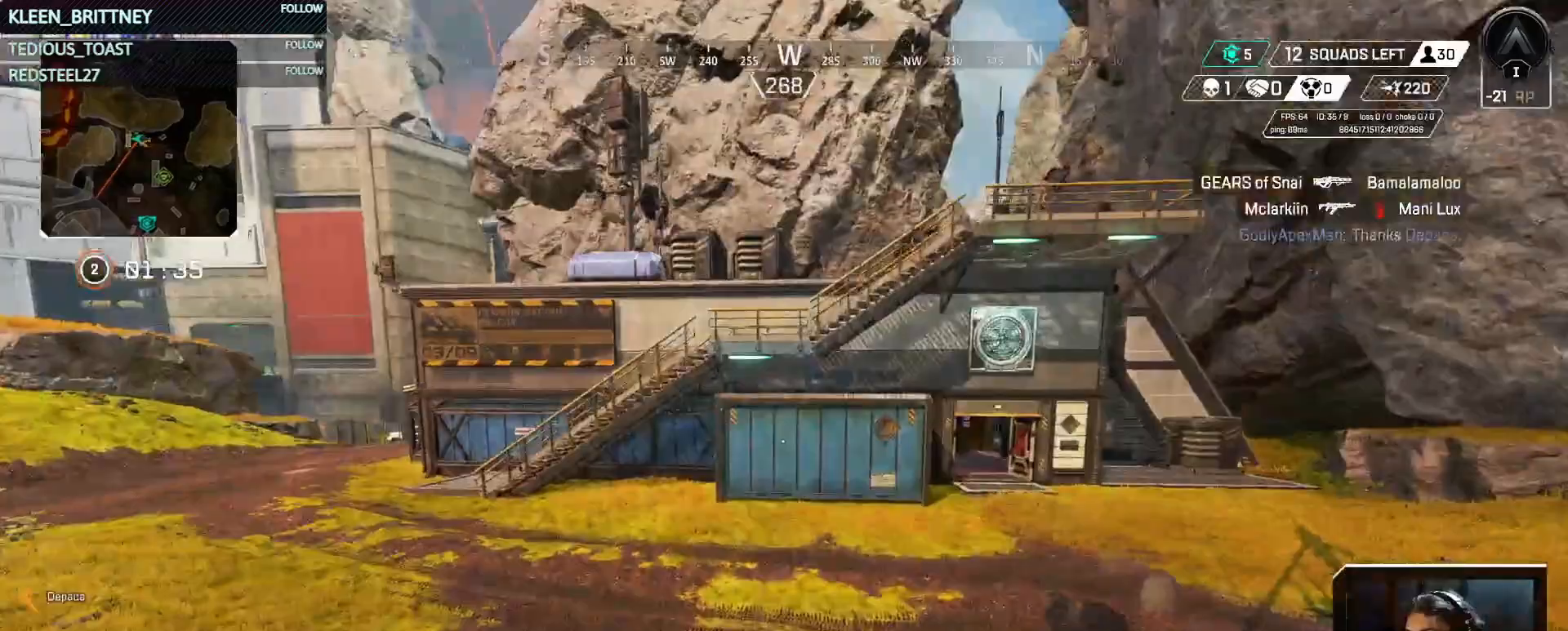
{"keys": ["t", "w"], "events": []}
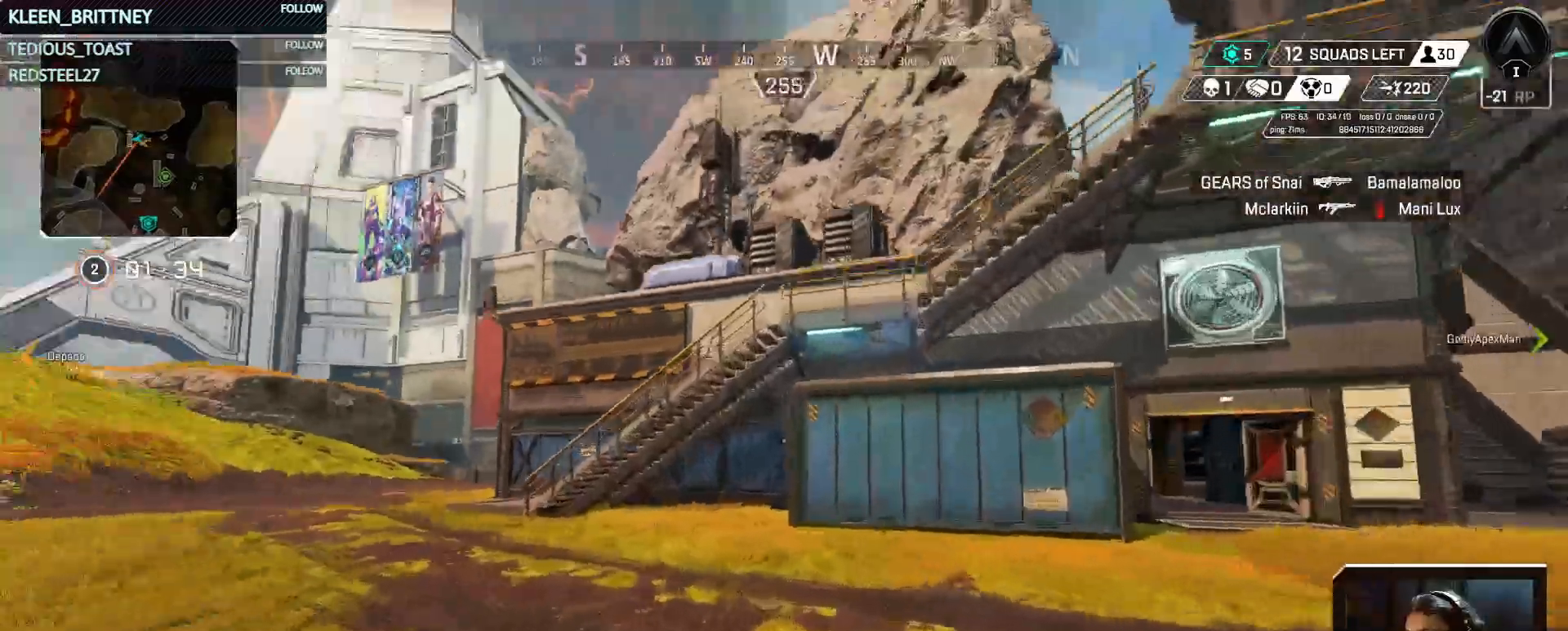
{"keys": ["t", "w"], "events": []}
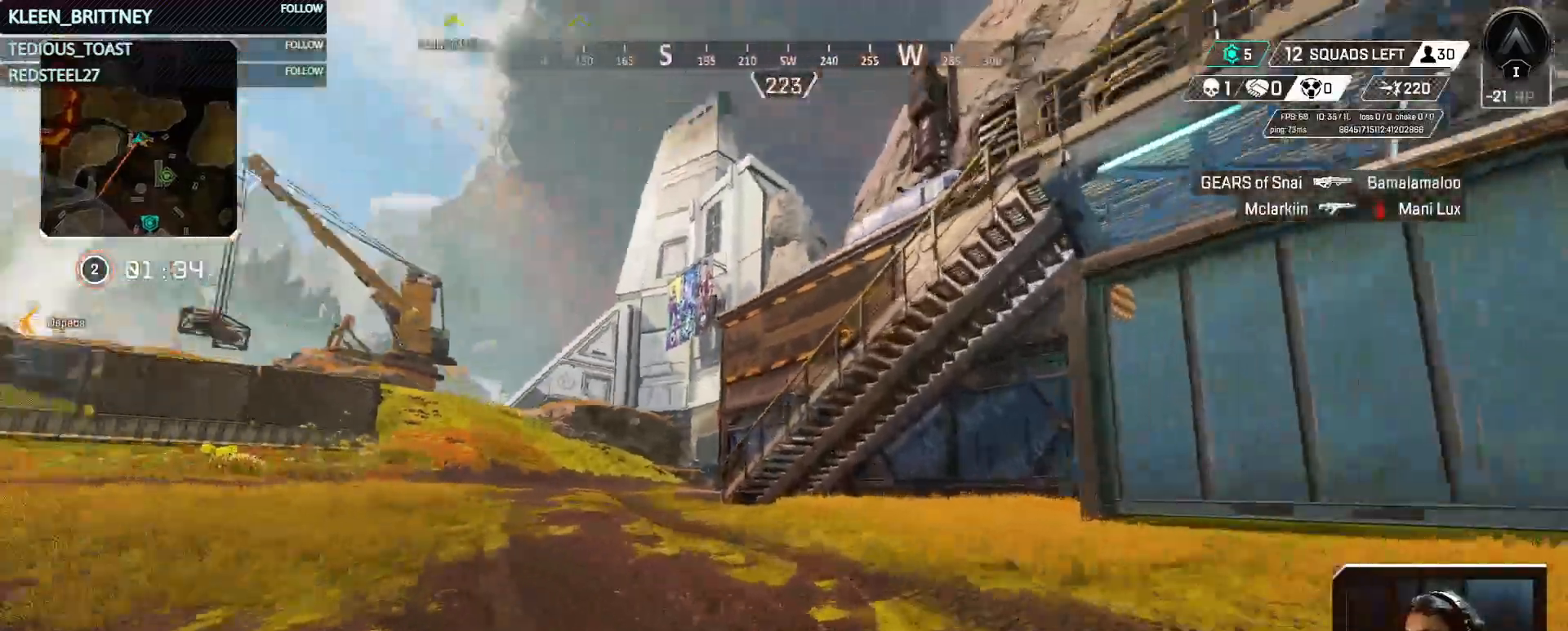
{"keys": ["w"], "events": [[317, "t", "up"]]}
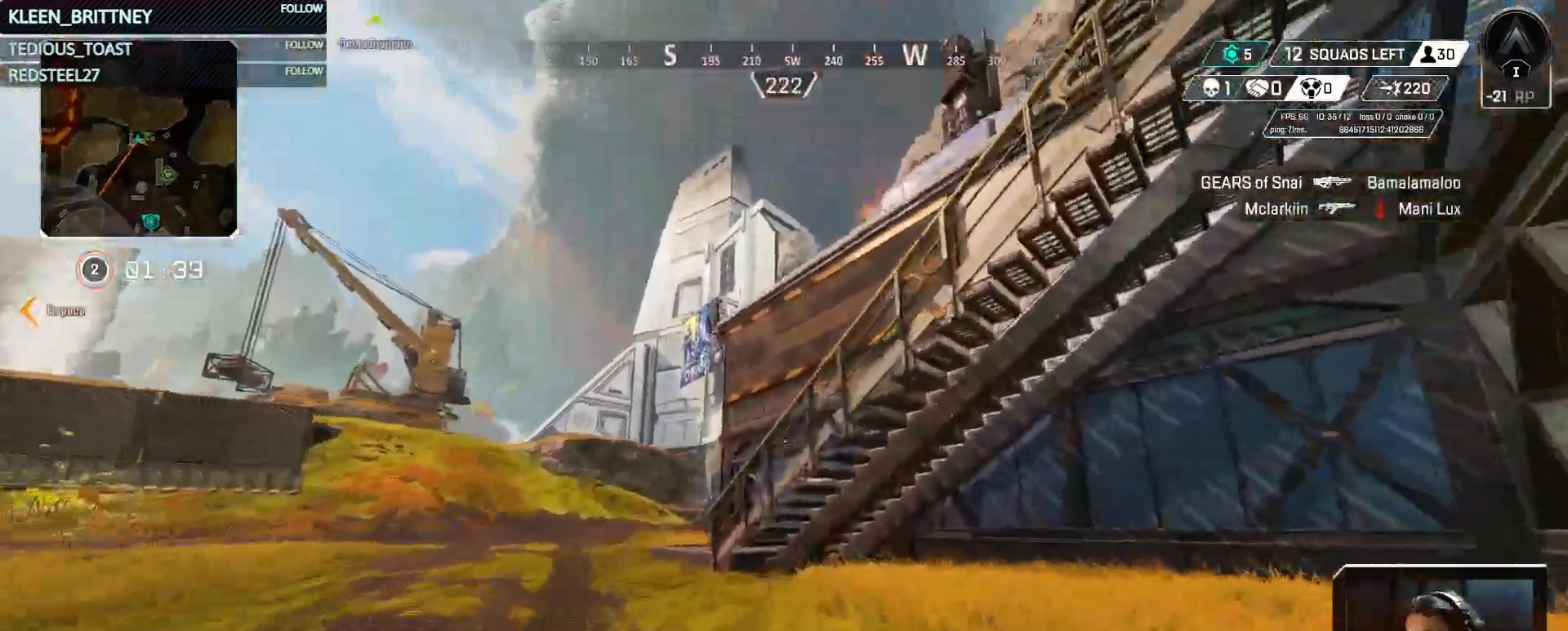
{"keys": ["space", "w"], "events": [[433, "space", "down"]]}
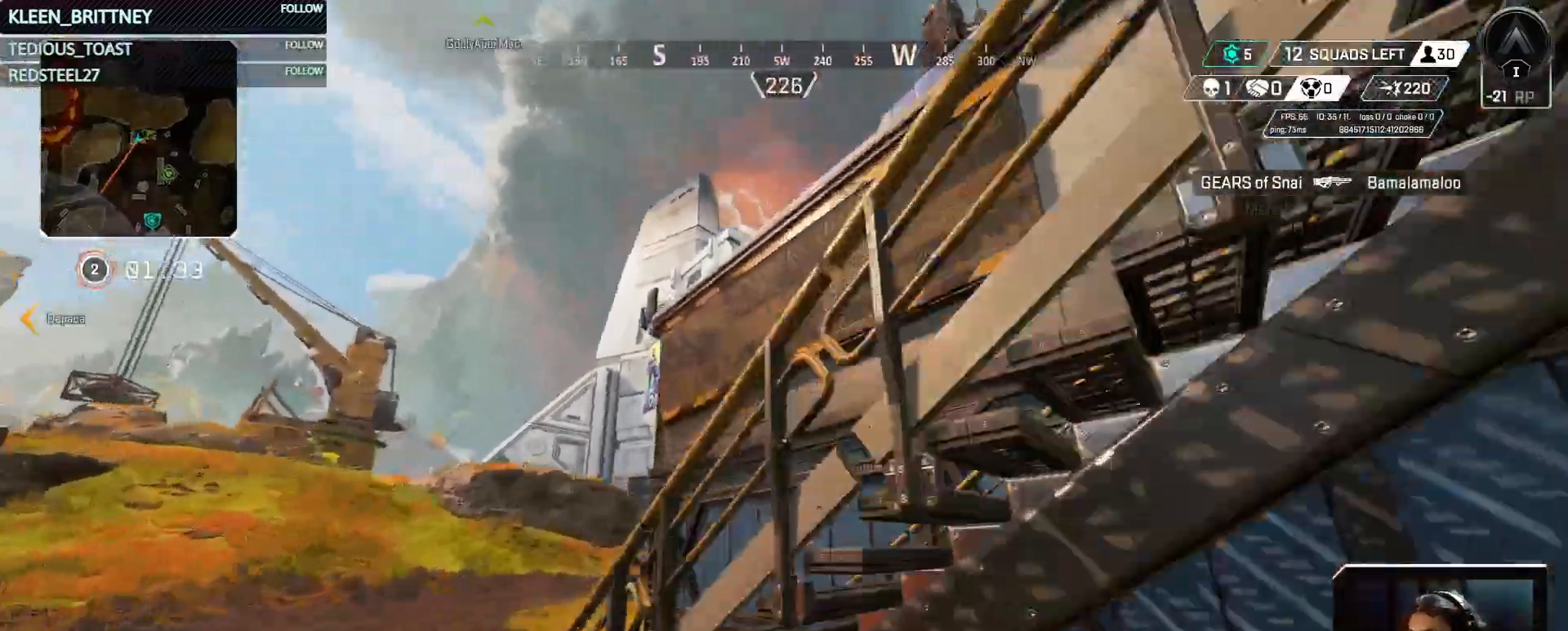
{"keys": ["w"], "events": [[150, "space", "up"]]}
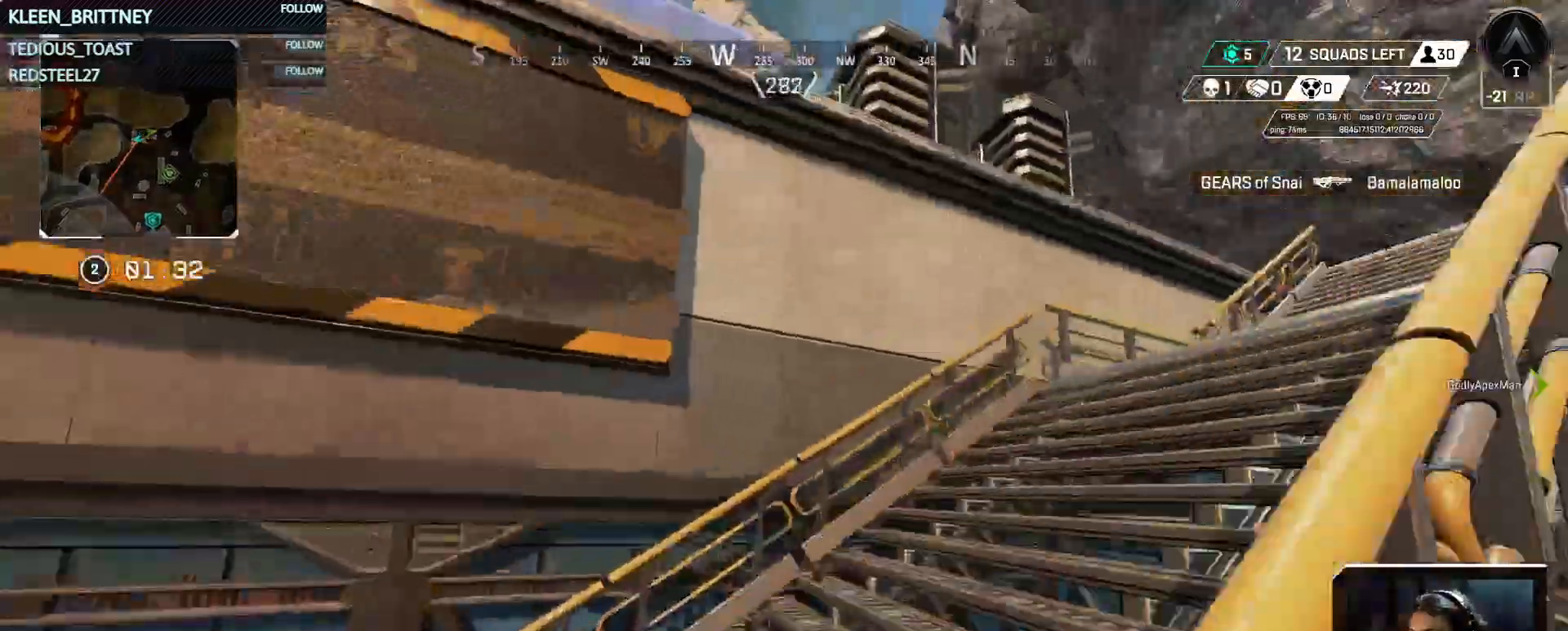
{"keys": ["w"], "events": []}
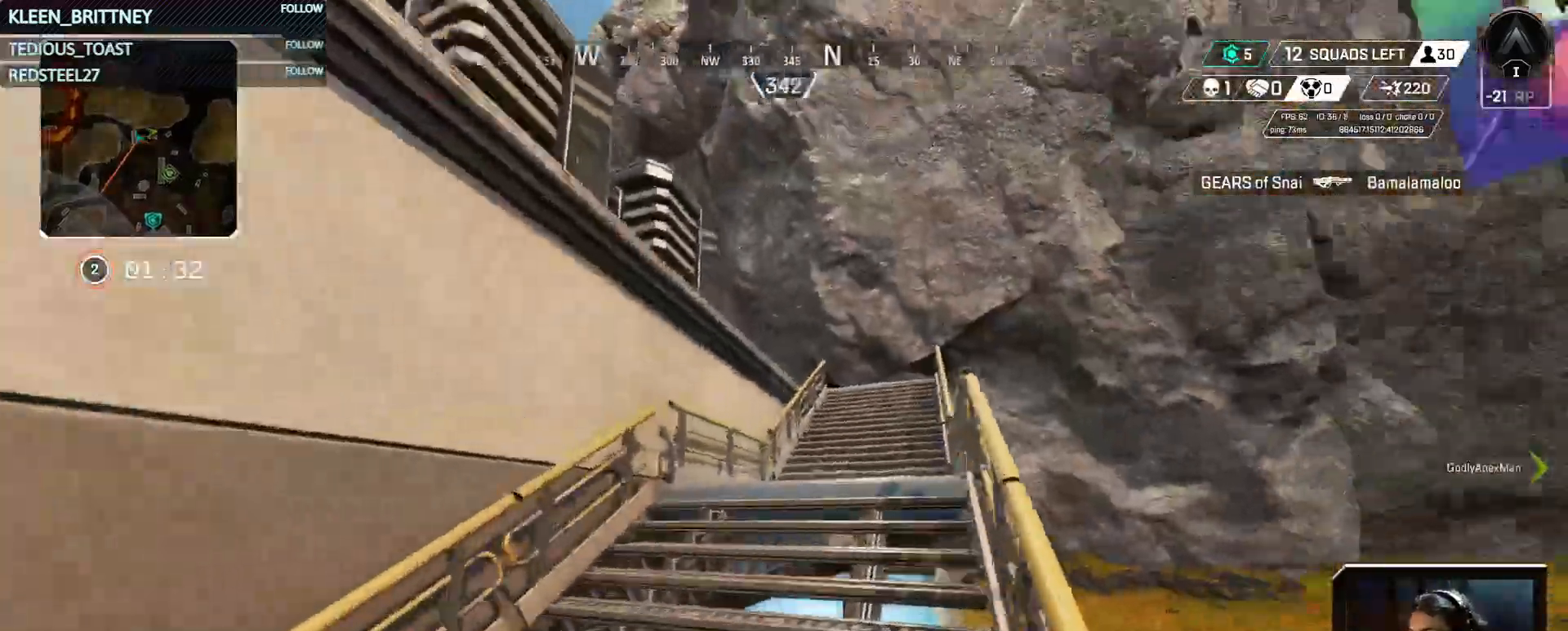
{"keys": ["w"], "events": []}
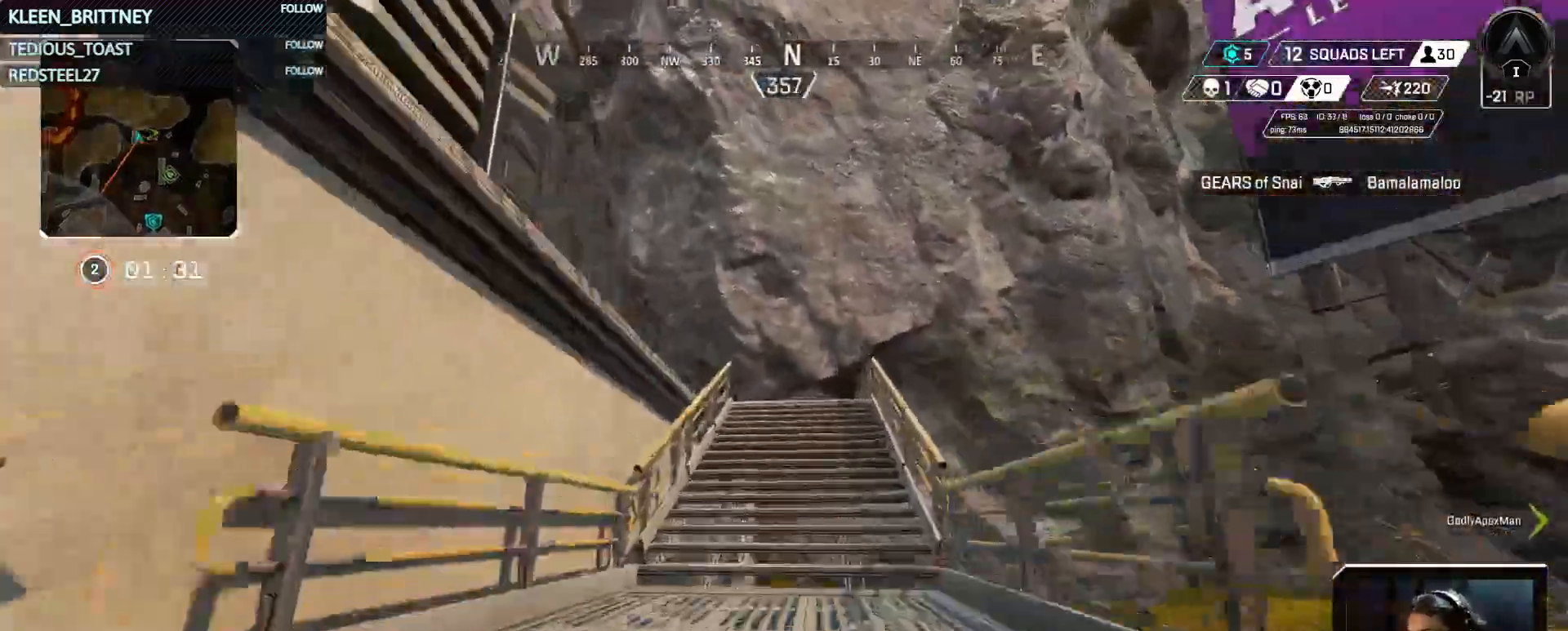
{"keys": ["t", "w"], "events": [[250, "t", "down"]]}
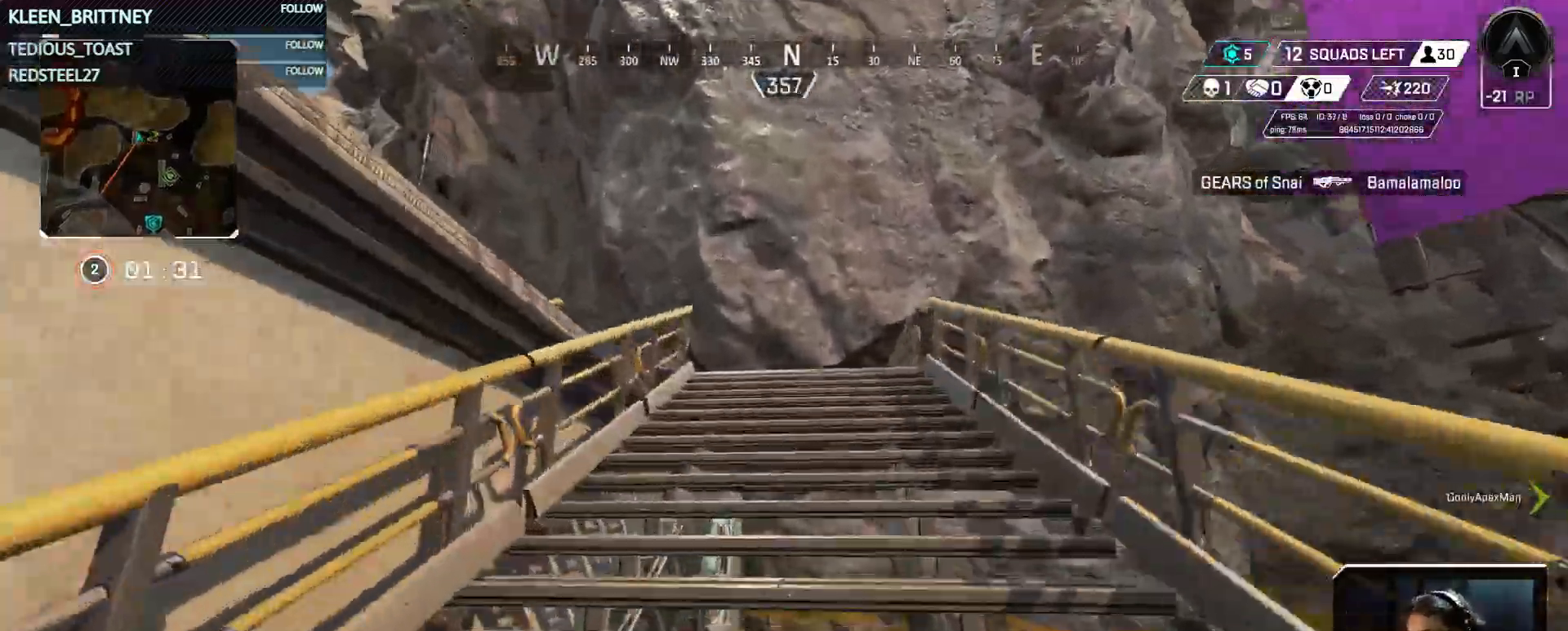
{"keys": ["space", "t", "w"], "events": [[483, "space", "down"]]}
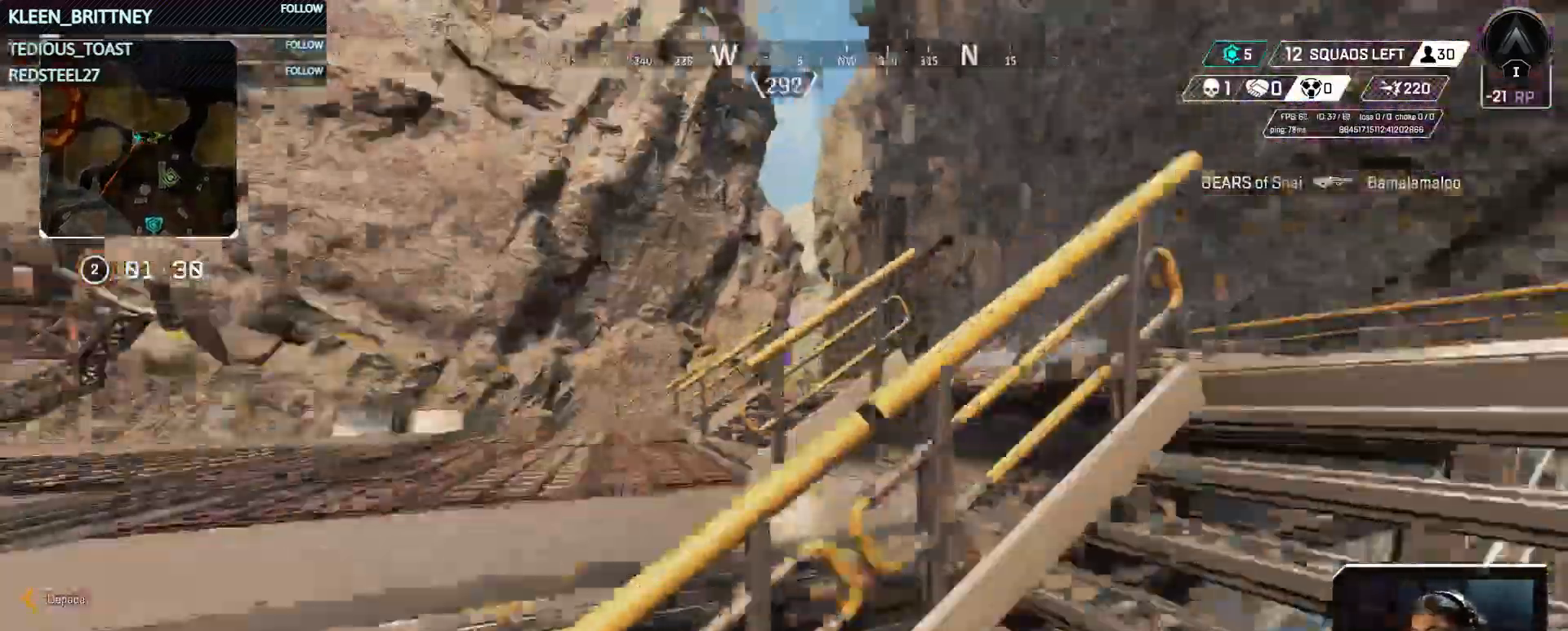
{"keys": ["t", "w"], "events": [[133, "a", "down"], [133, "space", "up"], [333, "a", "up"]]}
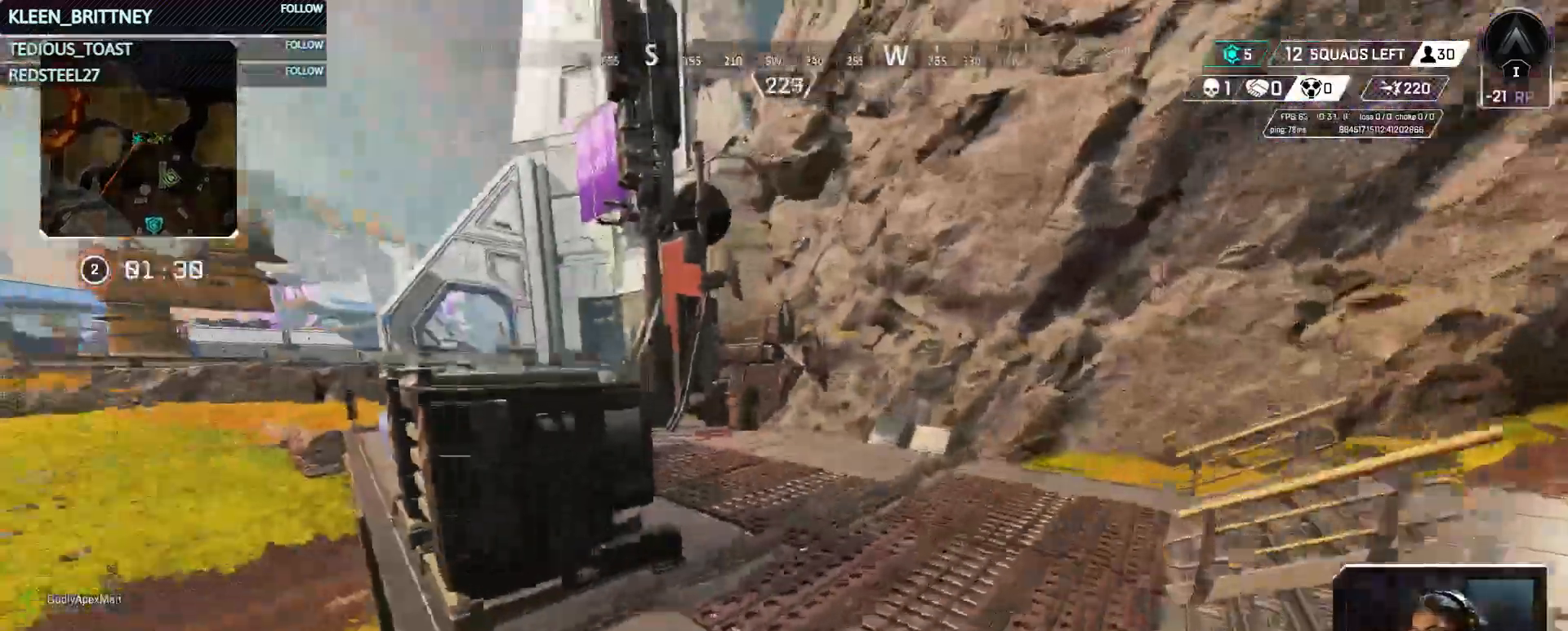
{"keys": ["t", "w"], "events": []}
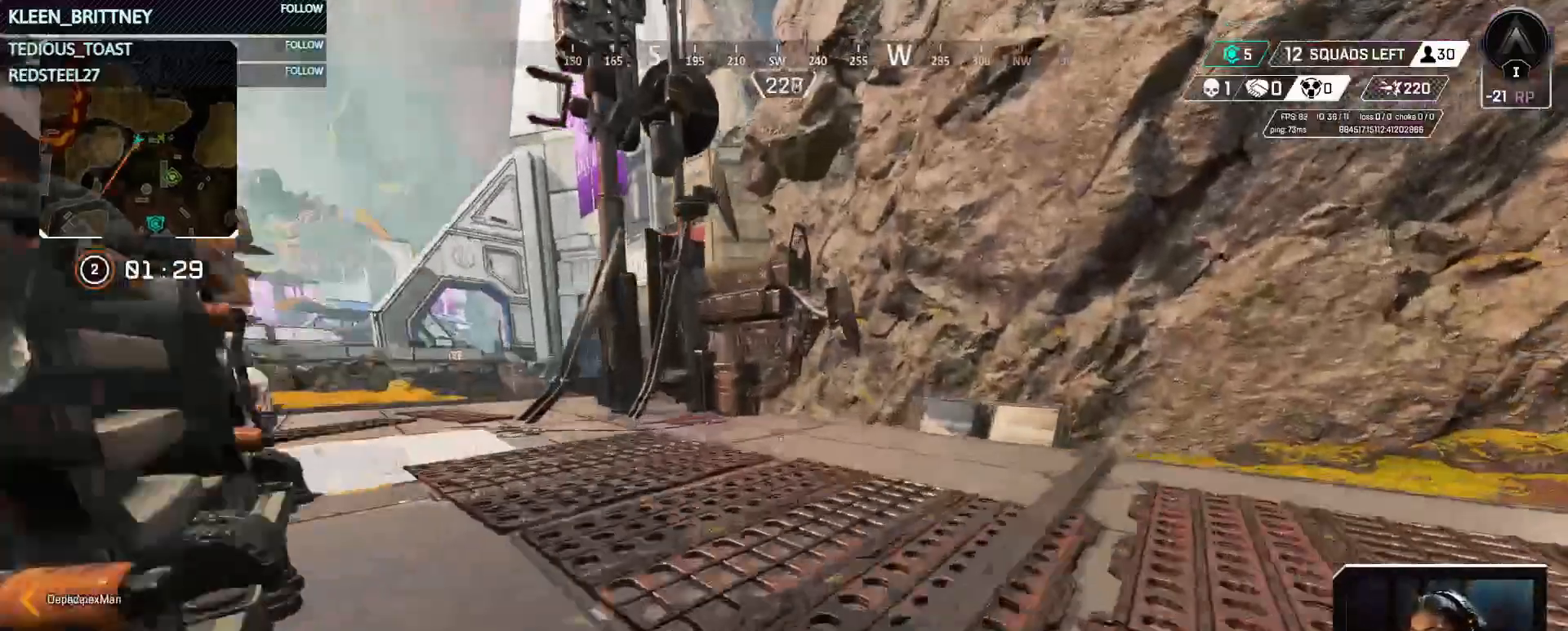
{"keys": ["w"], "events": [[117, "t", "up"]]}
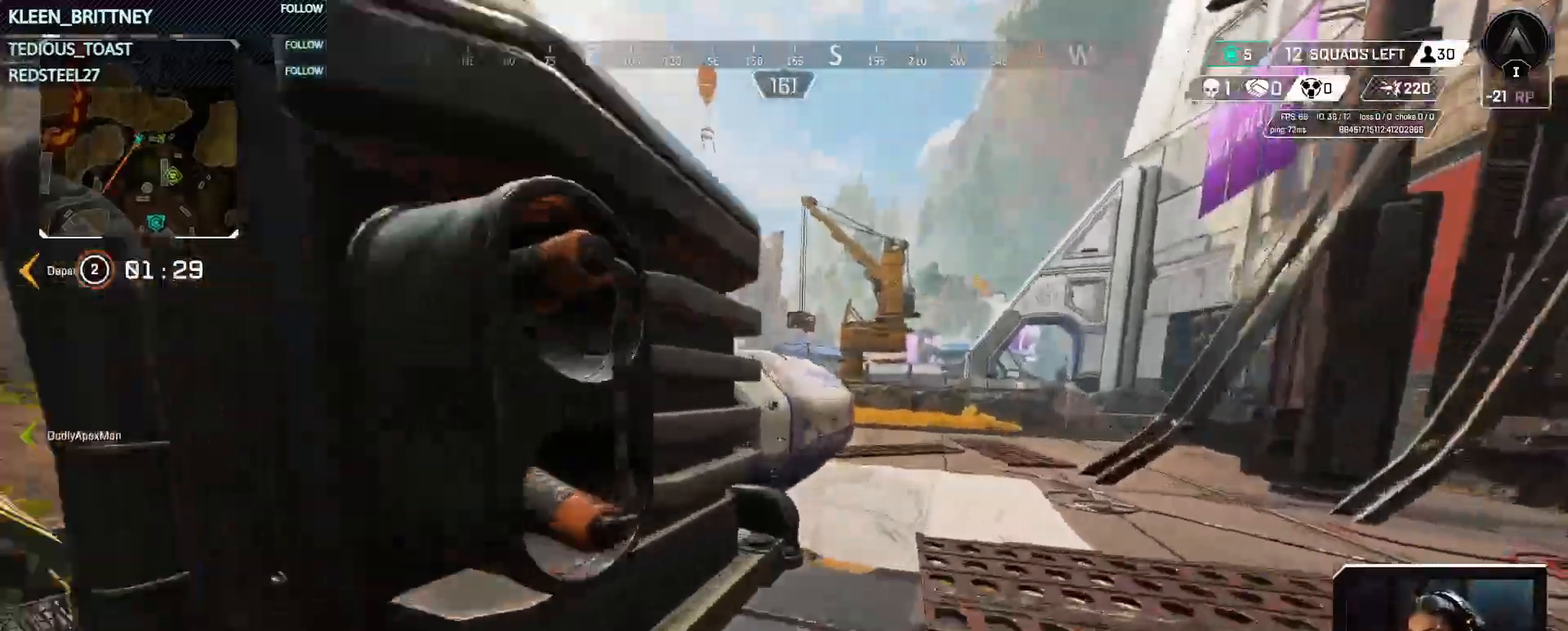
{"keys": ["d"], "events": [[233, "e", "down"], [317, "e", "up"], [417, "d", "down"], [467, "w", "up"]]}
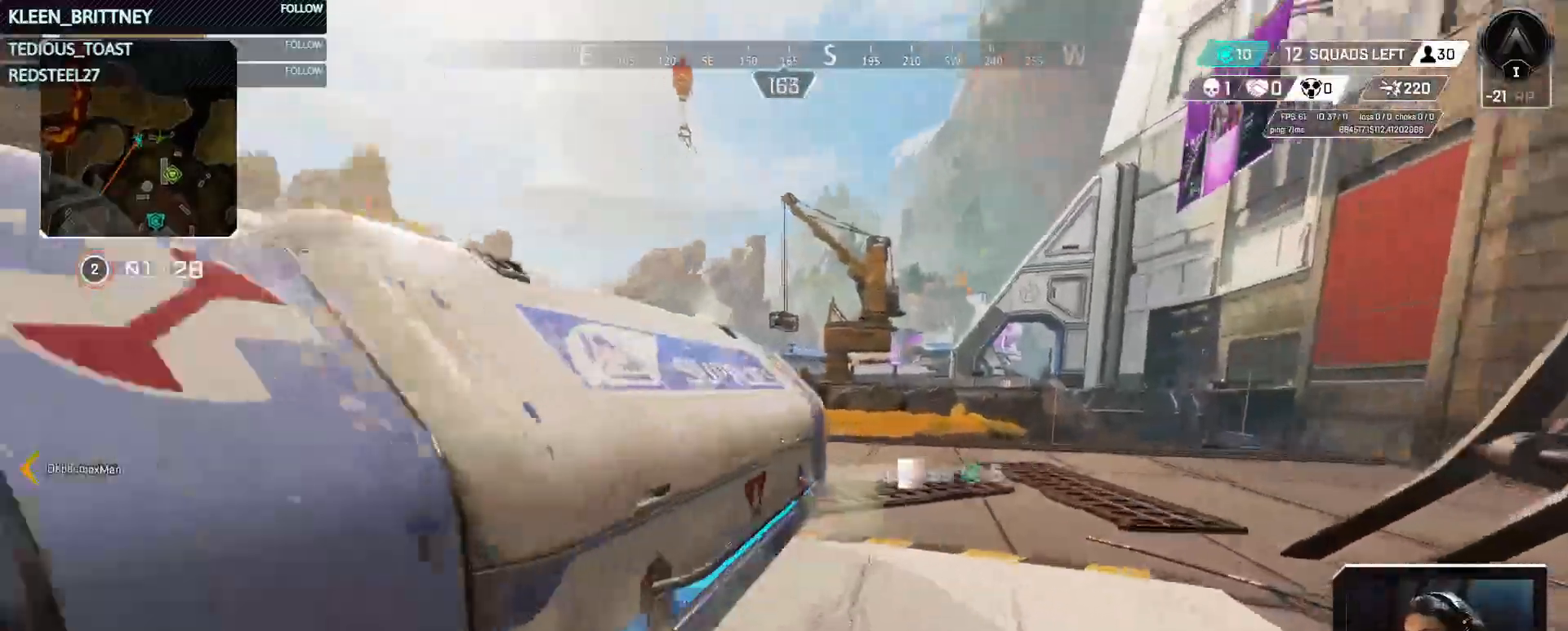
{"keys": [], "events": [[350, "d", "up"]]}
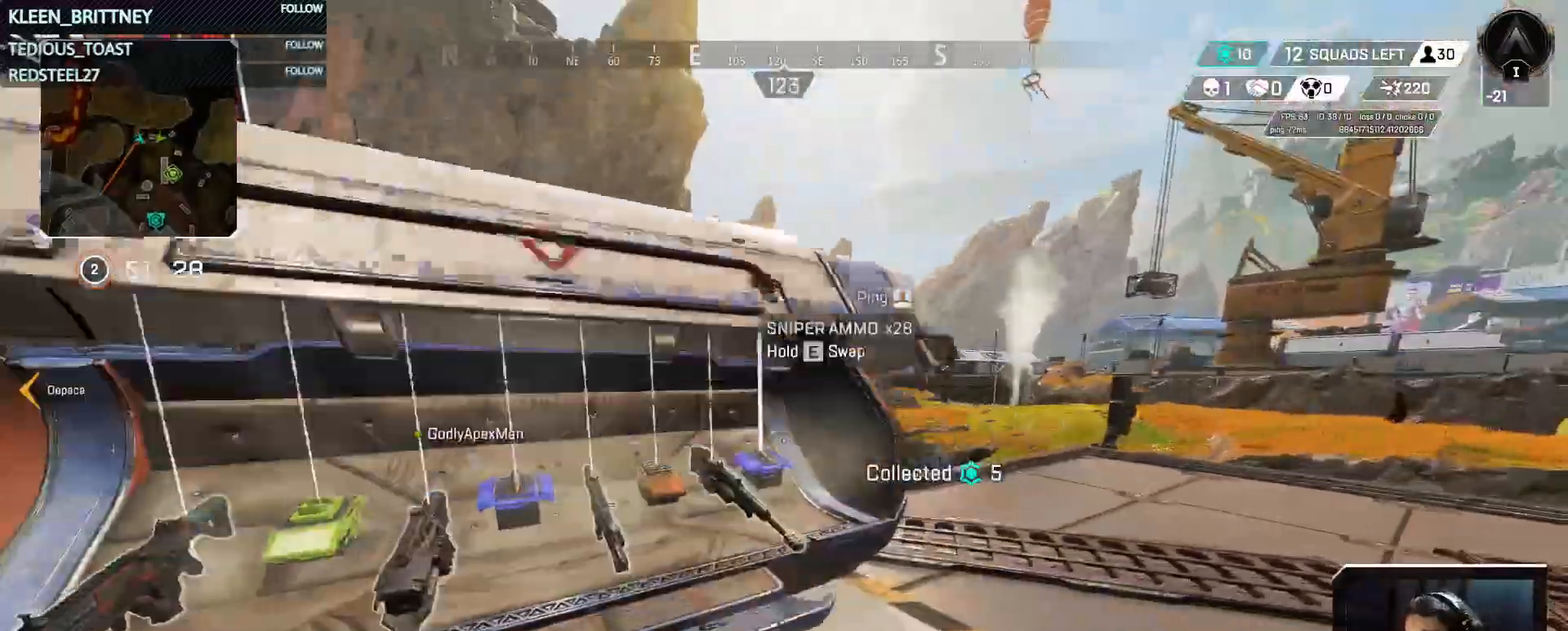
{"keys": [], "events": [[133, "w", "down"], [267, "w", "up"]]}
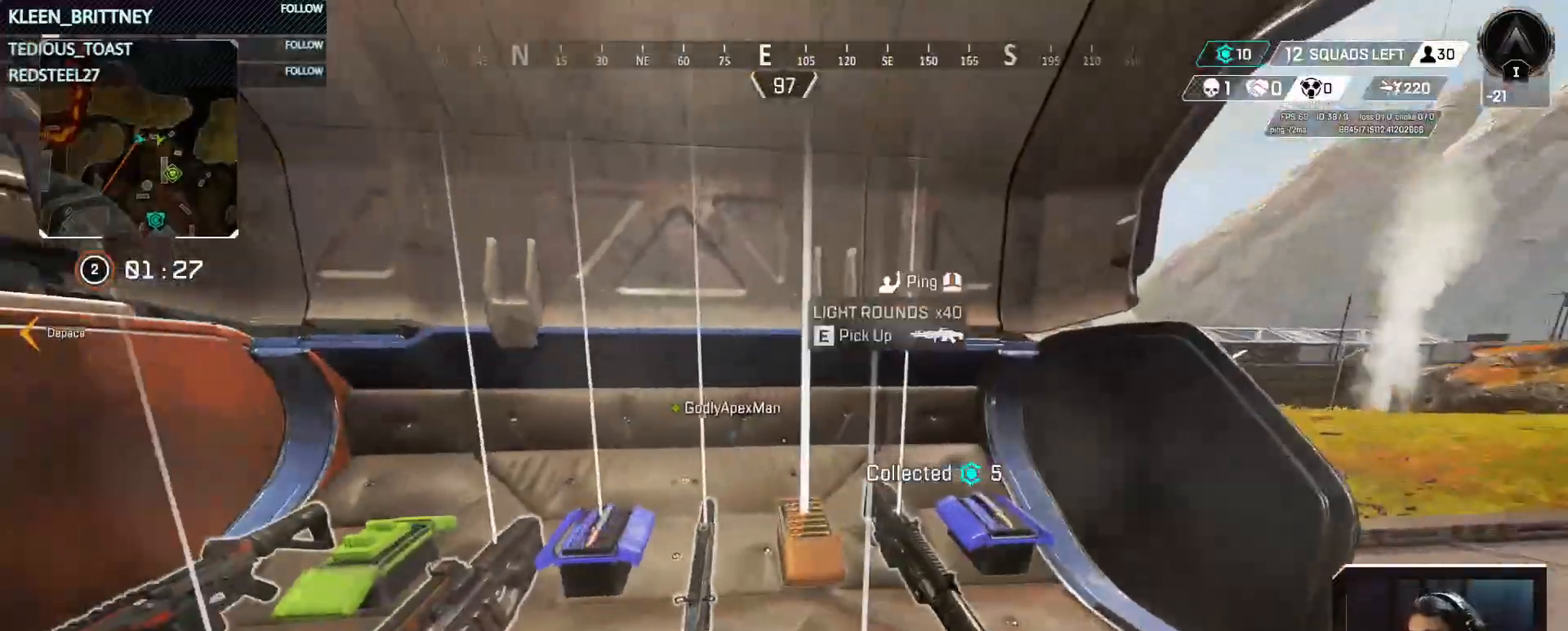
{"keys": ["e"], "events": [[100, "e", "down"], [183, "e", "up"], [433, "e", "down"]]}
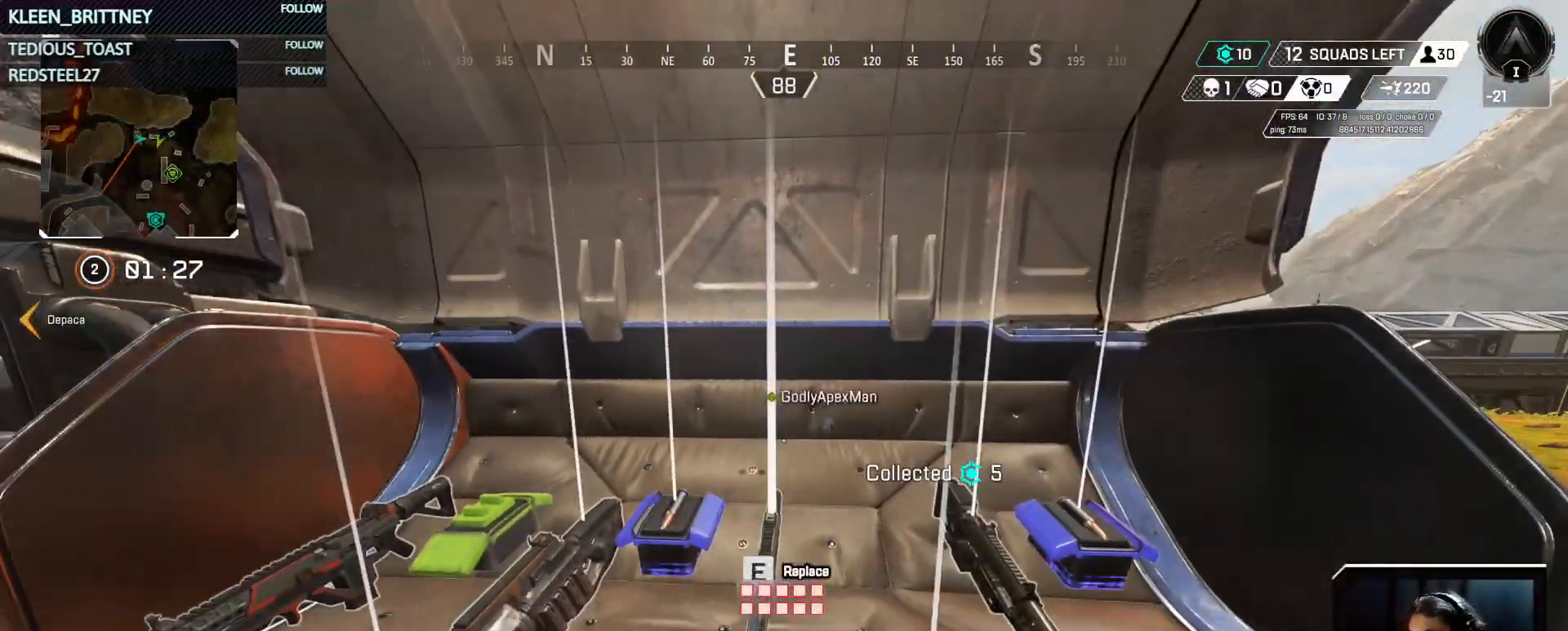
{"keys": [], "events": [[450, "e", "up"]]}
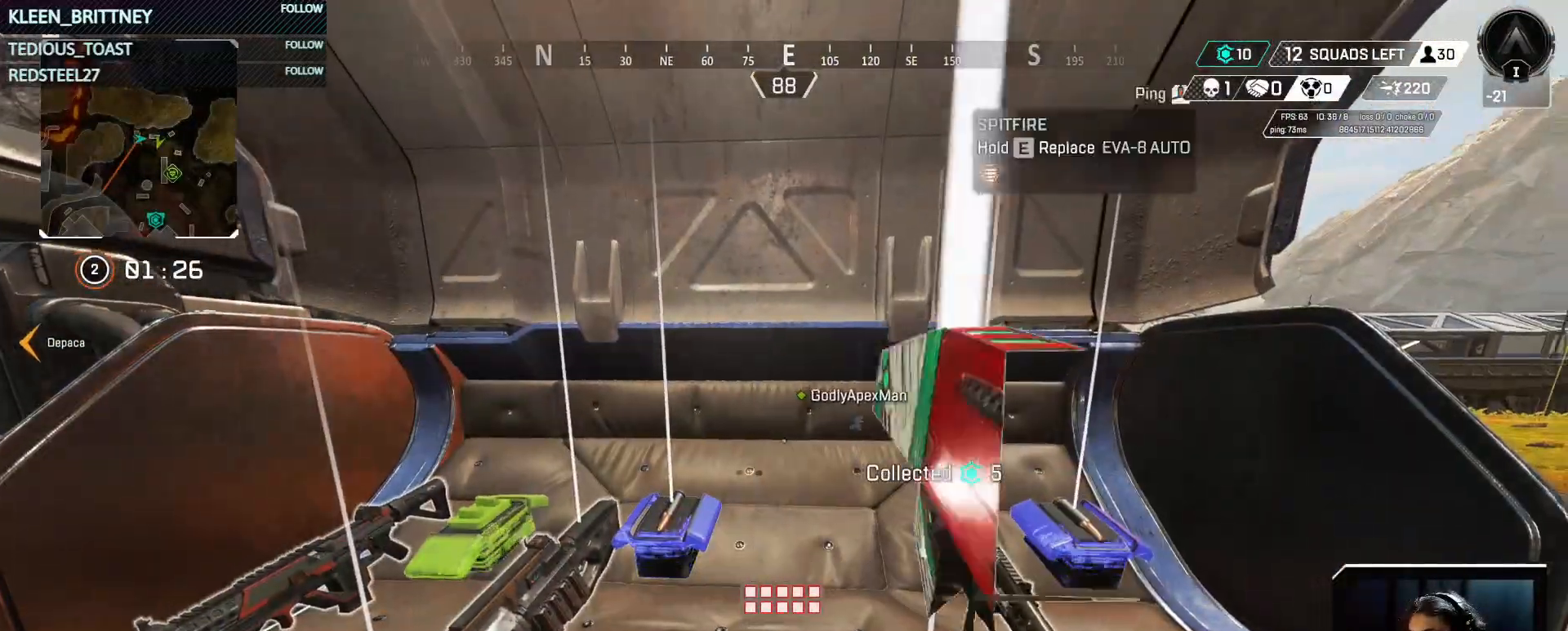
{"keys": ["s"], "events": [[317, "s", "down"]]}
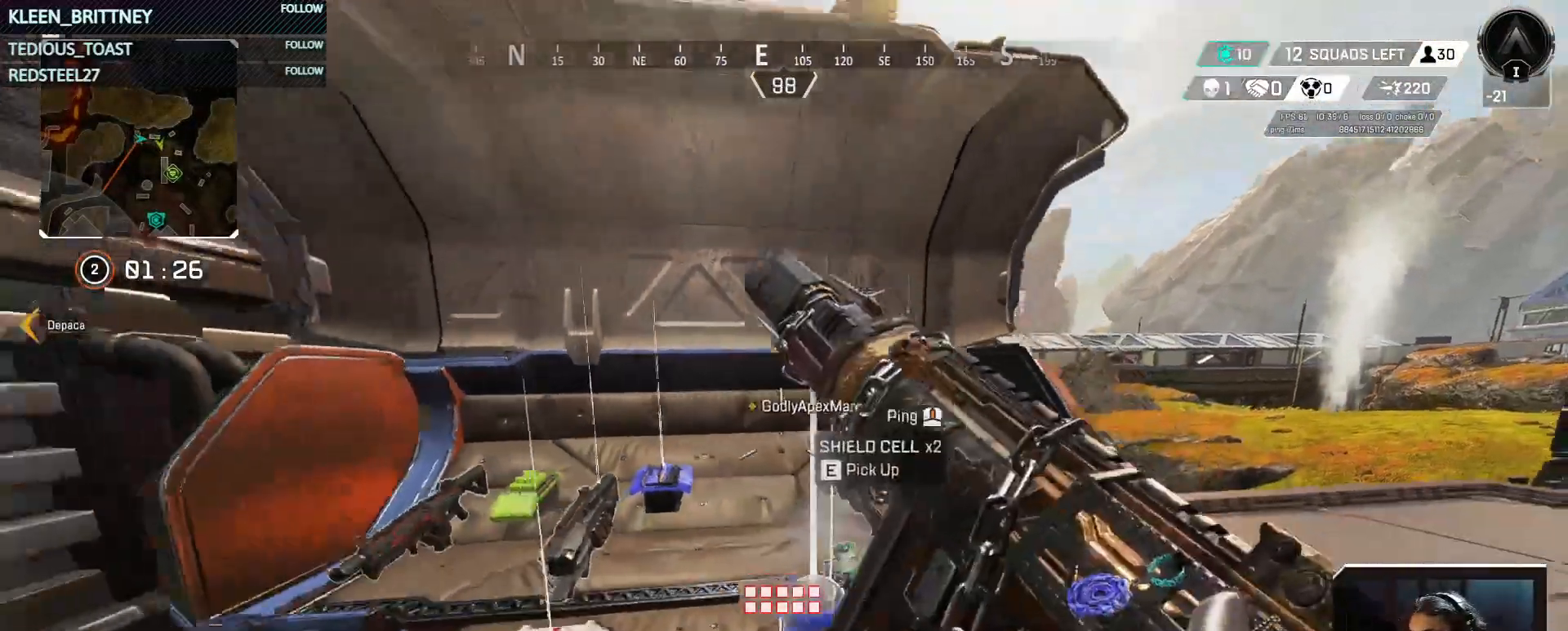
{"keys": ["w"], "events": [[50, "s", "up"], [467, "w", "down"]]}
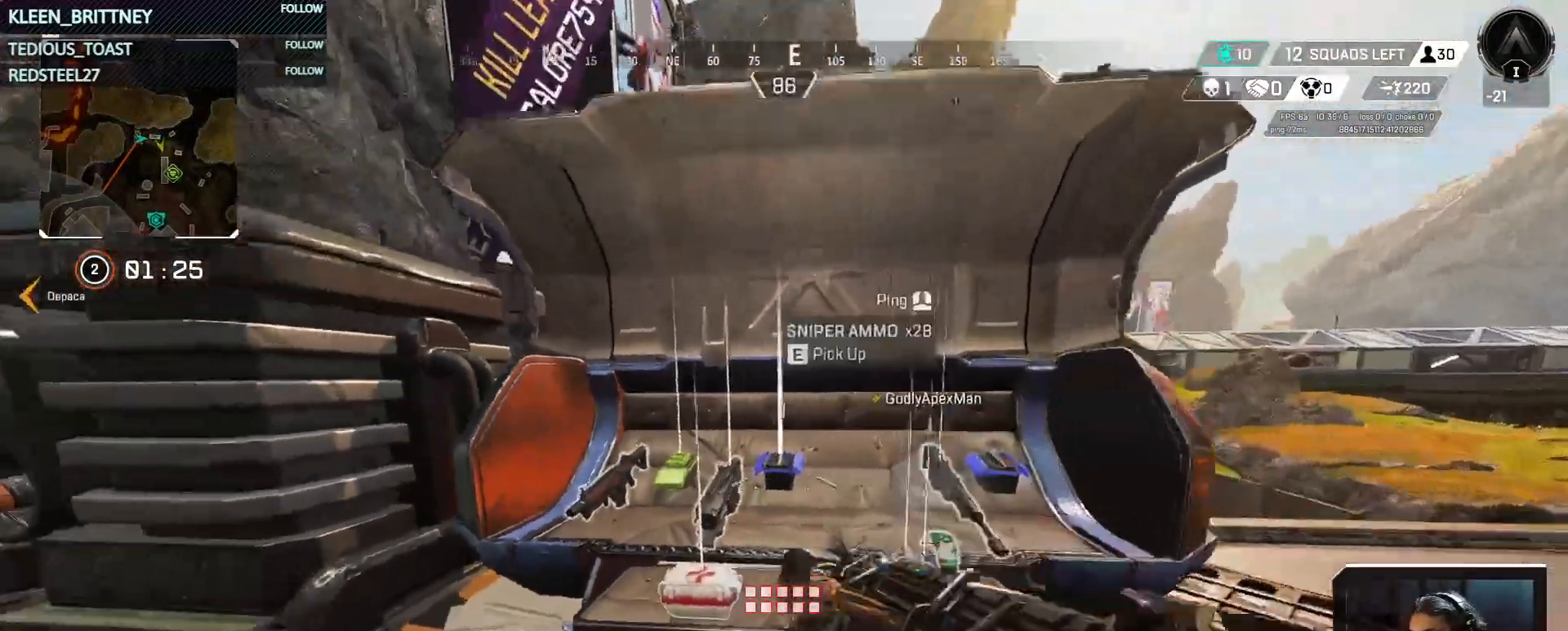
{"keys": ["a", "t", "w"], "events": [[117, "t", "down"], [117, "w", "up"], [400, "a", "down"], [433, "w", "down"]]}
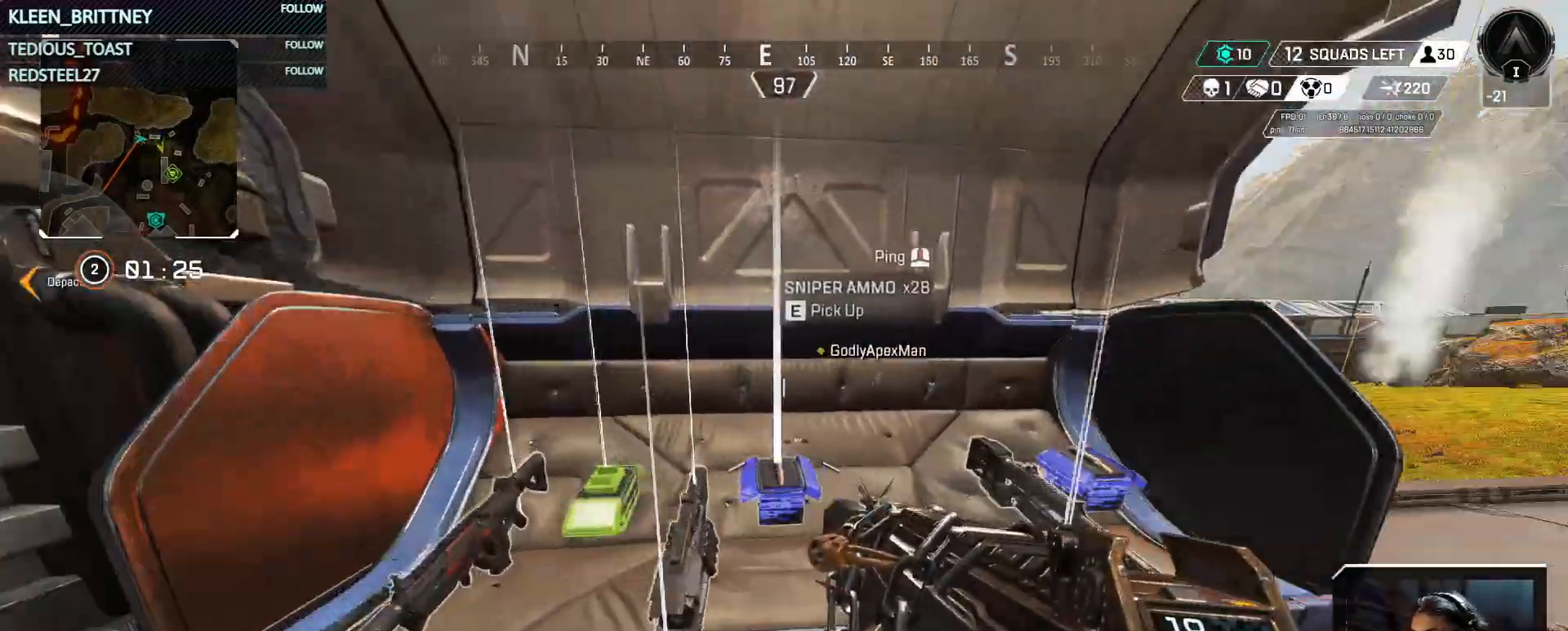
{"keys": ["t"]}
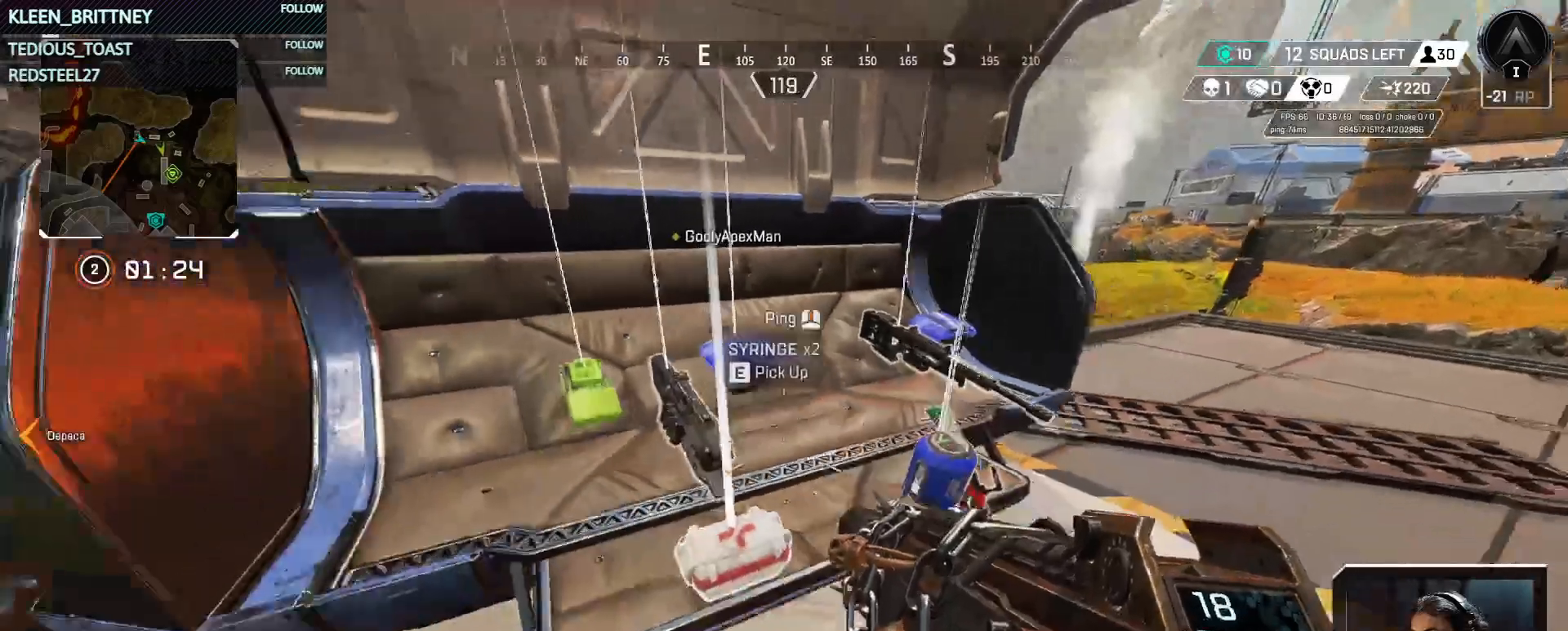
{"keys": ["t"], "events": [[283, "e", "down"], [417, "e", "up"]]}
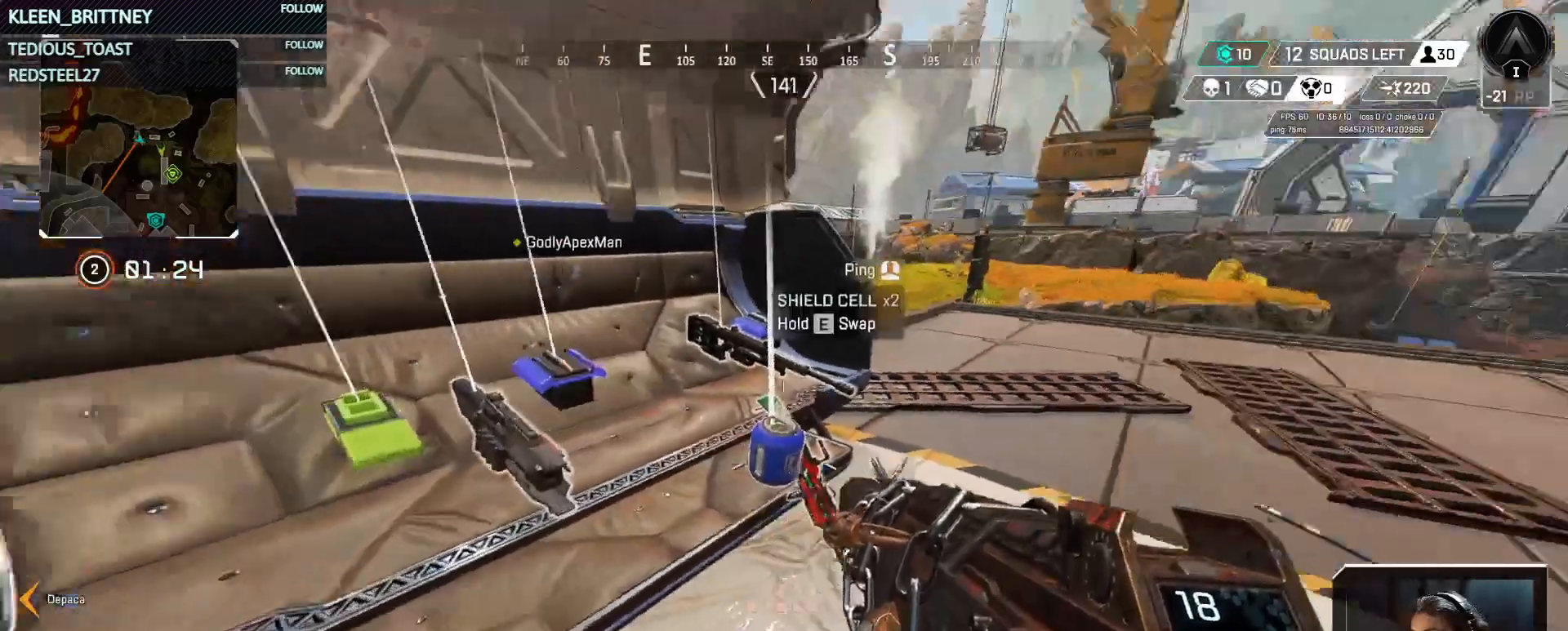
{"keys": ["t"], "events": [[333, "e", "down"], [433, "e", "up"]]}
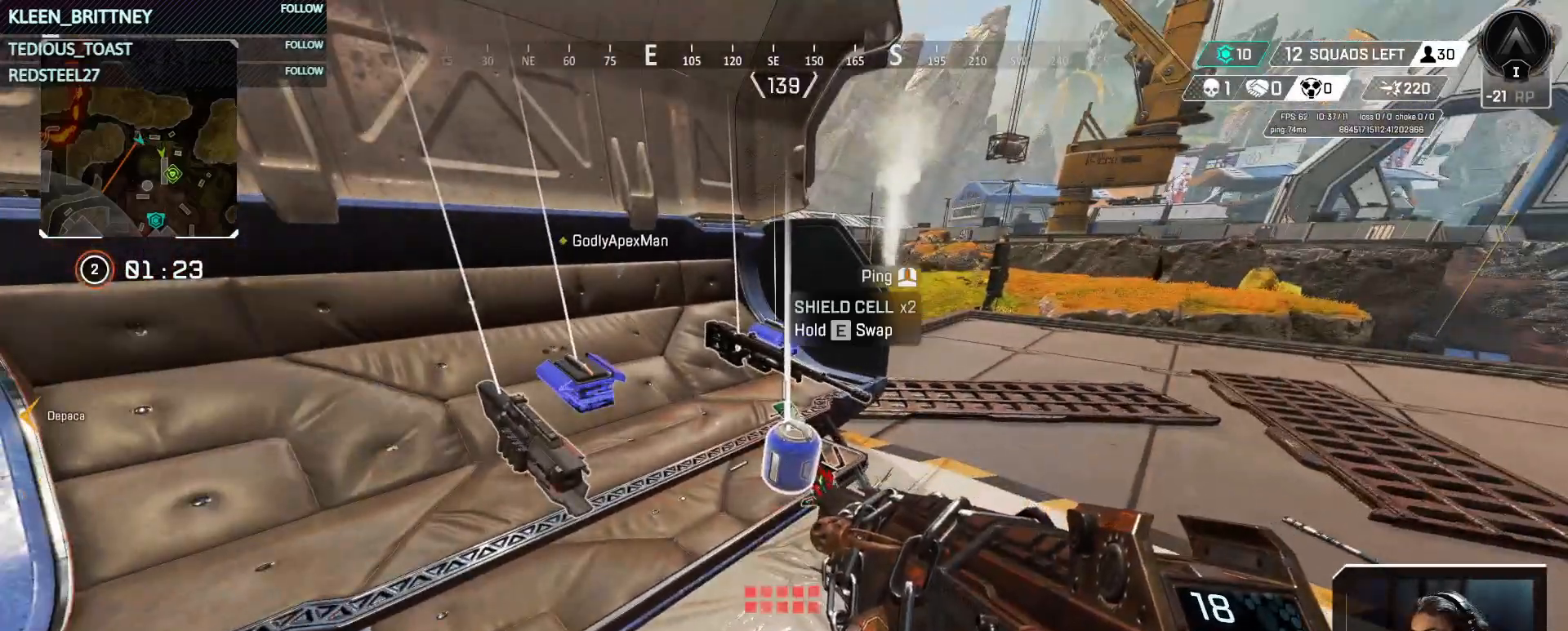
{"keys": ["d"], "events": [[183, "t", "up"], [317, "d", "down"]]}
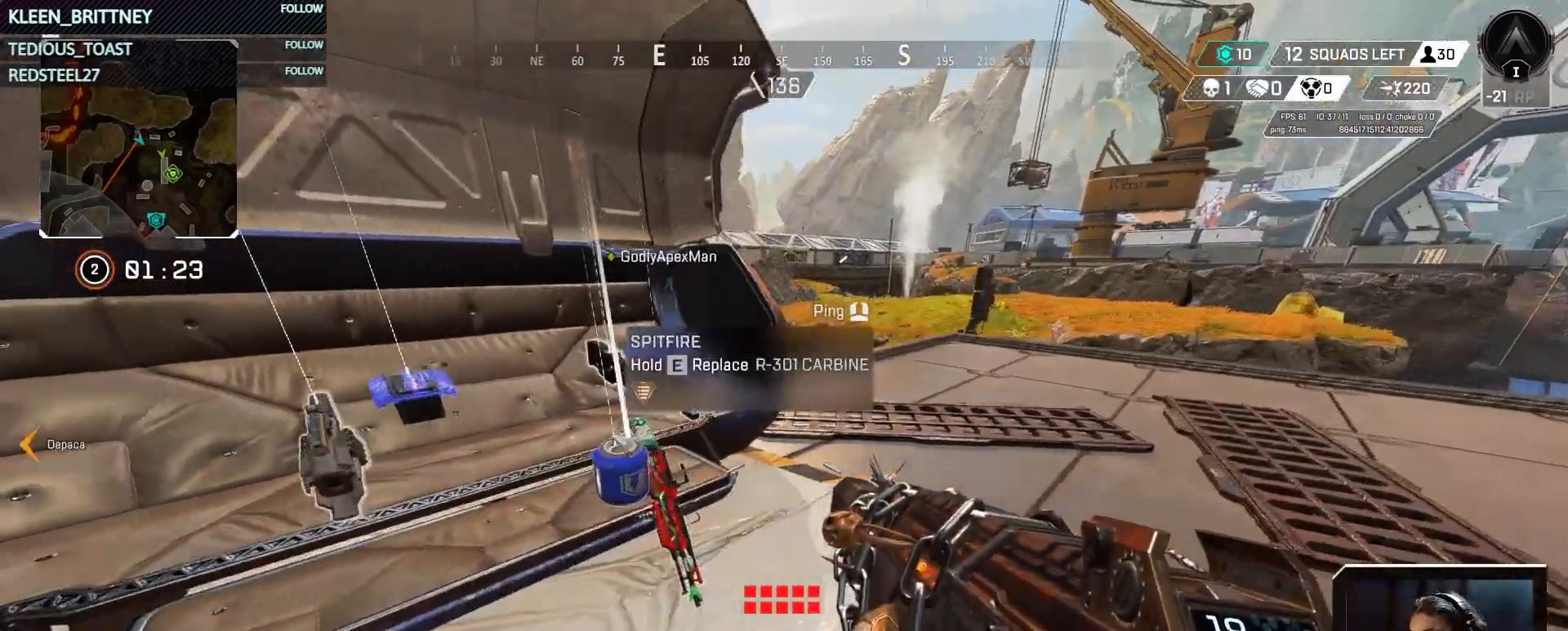
{"keys": ["w"], "events": [[50, "1", "down"], [133, "1", "up"], [233, "d", "up"], [333, "w", "down"]]}
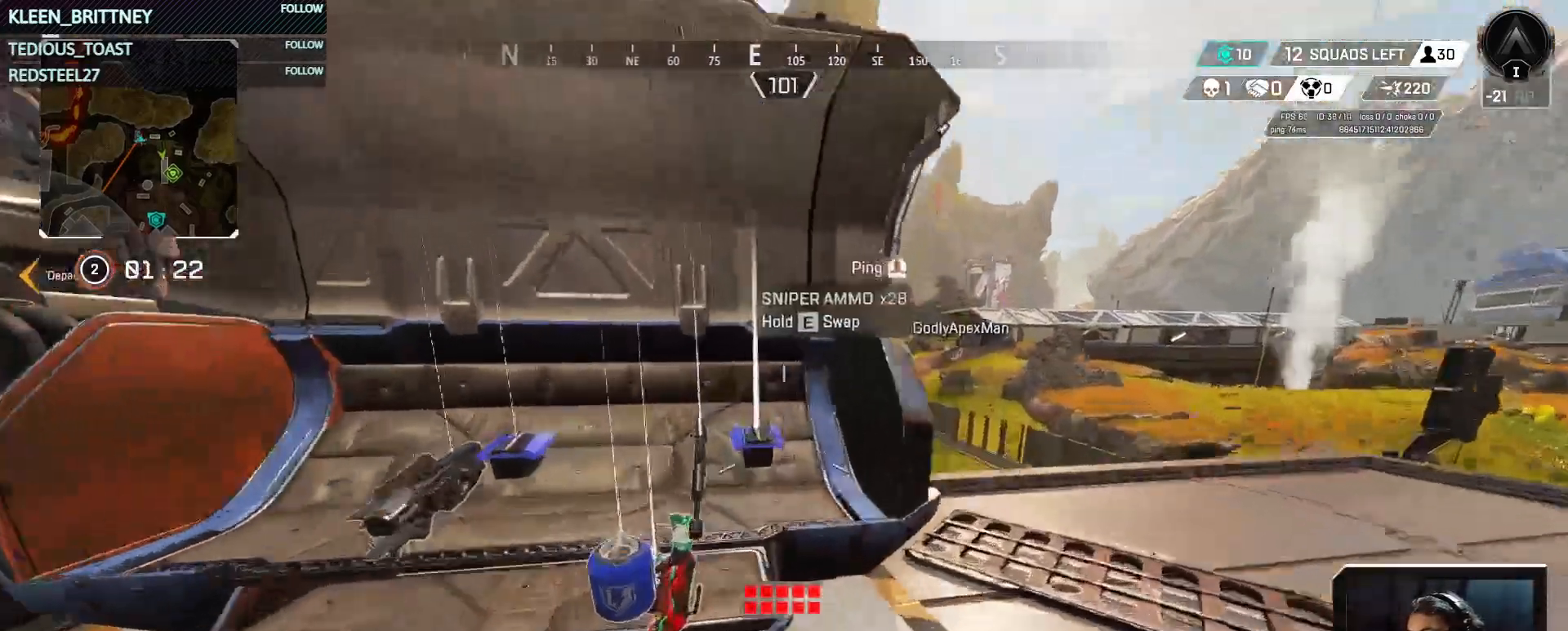
{"keys": ["e"], "events": [[117, "w", "up"], [483, "e", "down"]]}
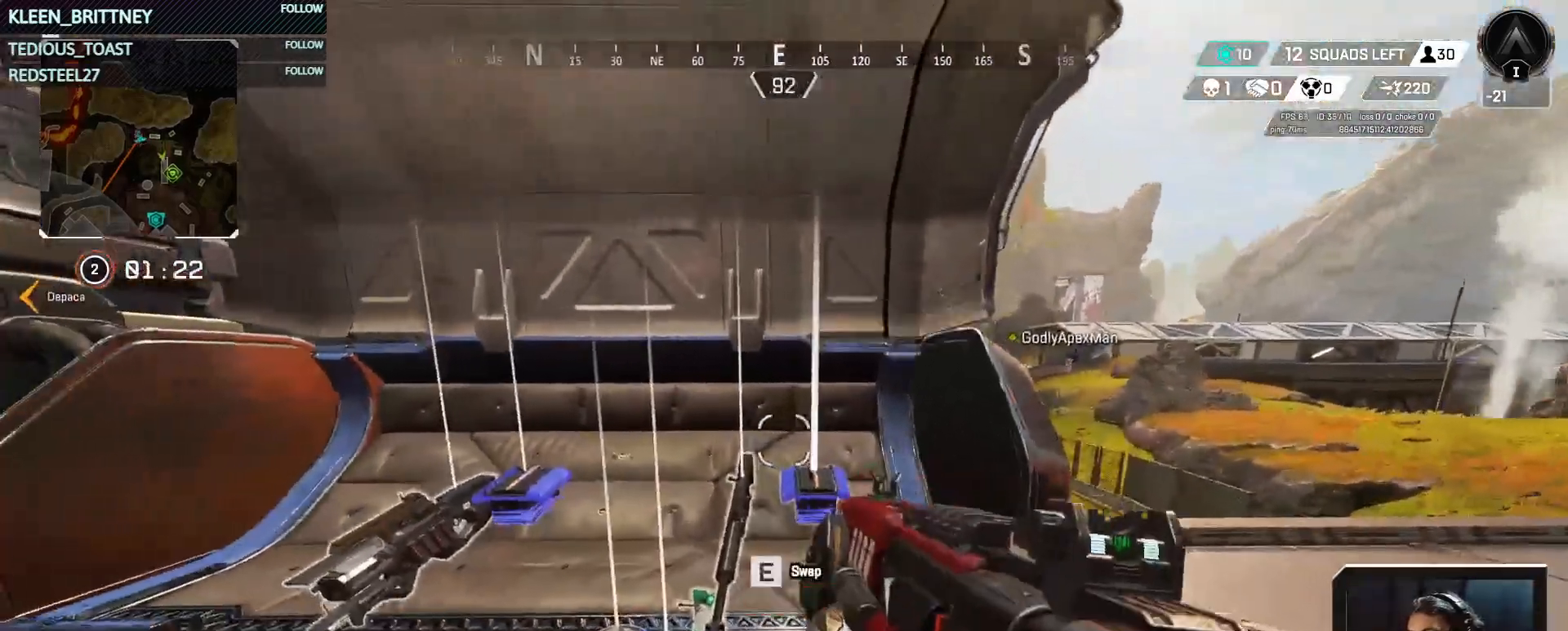
{"keys": ["e"], "events": []}